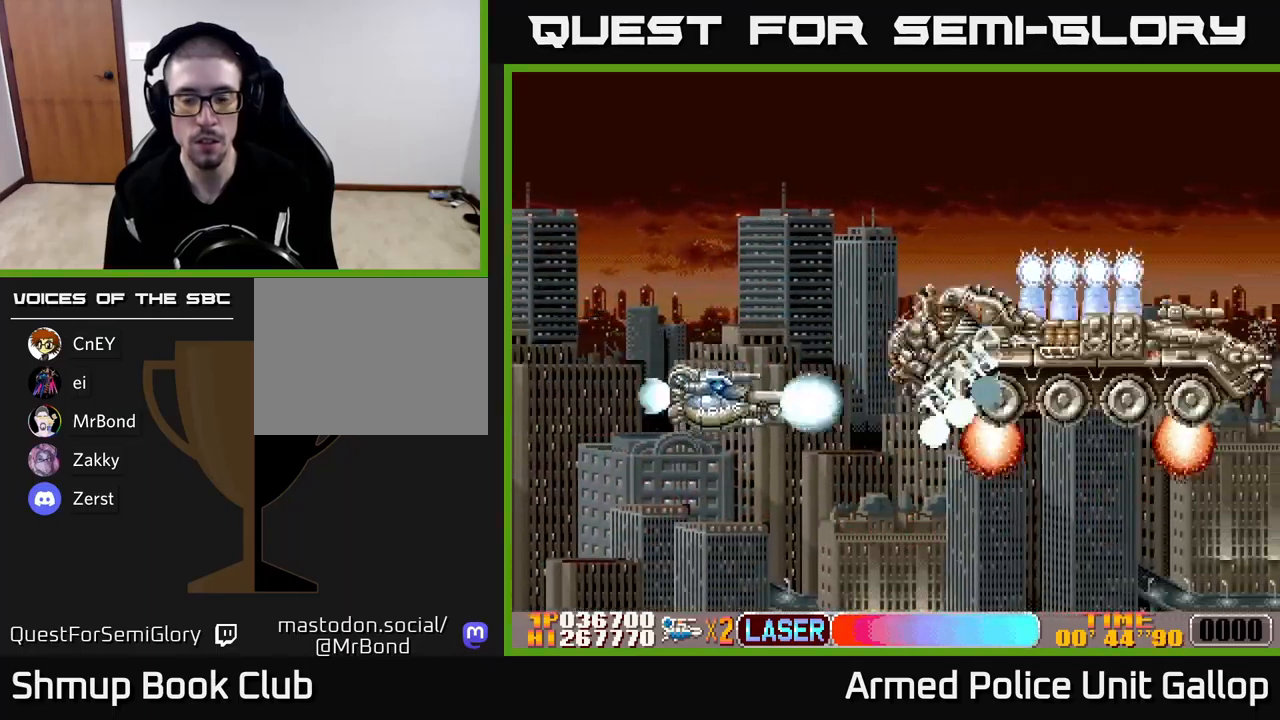
Gameplay with a controller (Xbox layout); each line is a JSON object with the inputs held at the frame after it. "events" lists button and stick changes between this image and that frame as [ms after this image, input, new state], when the widget could be followed in between. Not read: right_stick.
{"buttons": ["A", "DPAD_UP"], "left_stick": "center", "events": [[16, "DPAD_LEFT", "up"]]}
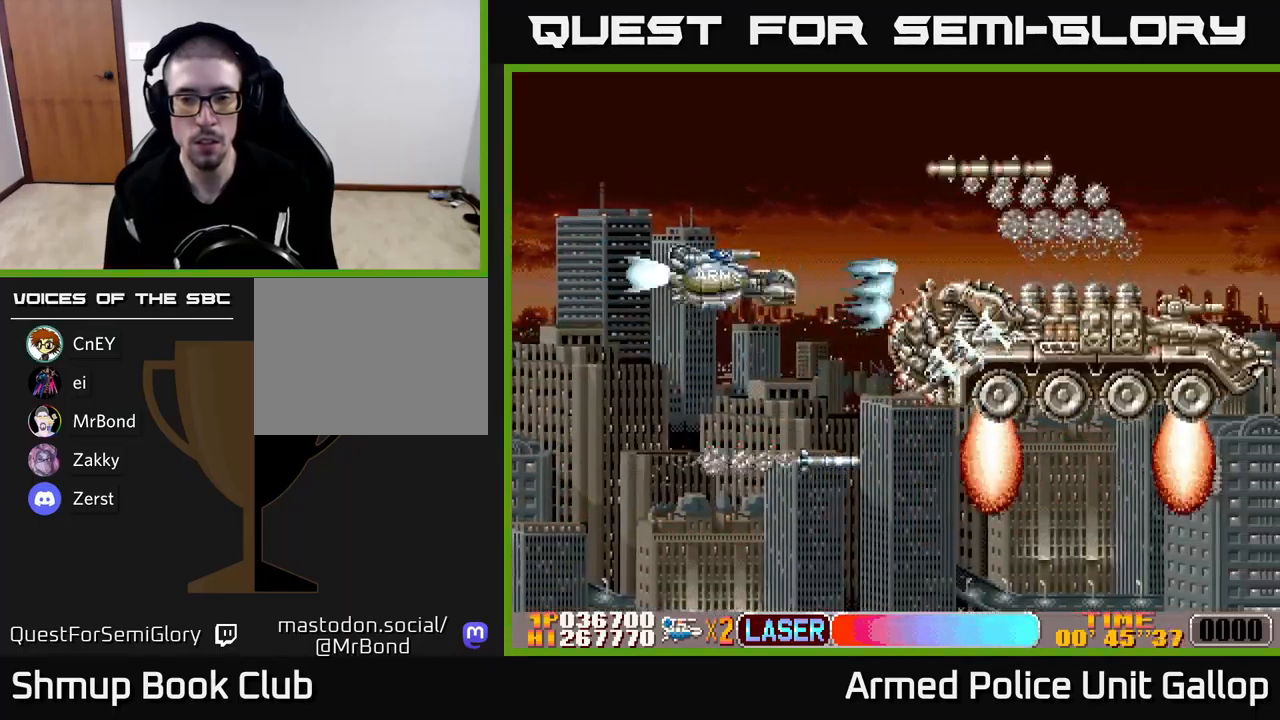
{"buttons": ["B", "DPAD_DOWN", "DPAD_RIGHT"], "left_stick": "center", "events": [[16, "B", "down"], [16, "DPAD_UP", "up"], [33, "DPAD_DOWN", "down"], [50, "A", "up"], [500, "DPAD_RIGHT", "down"]]}
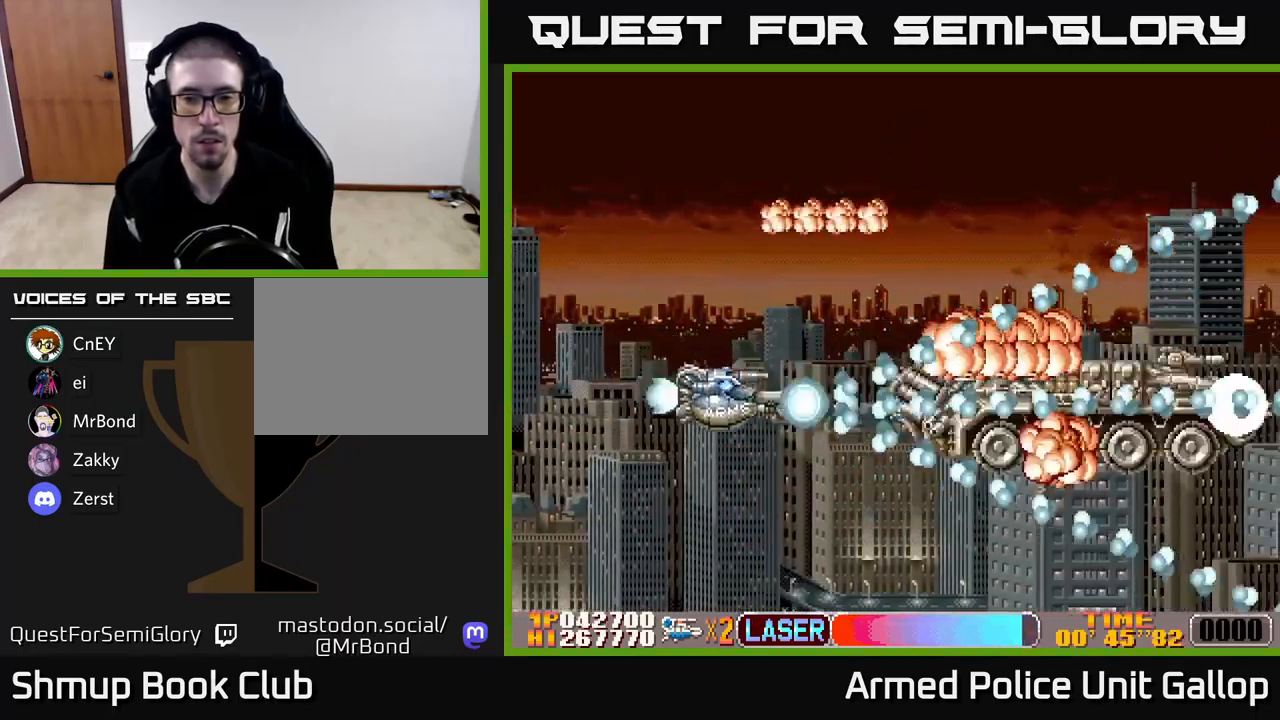
{"buttons": ["DPAD_UP", "DPAD_RIGHT"], "left_stick": "center"}
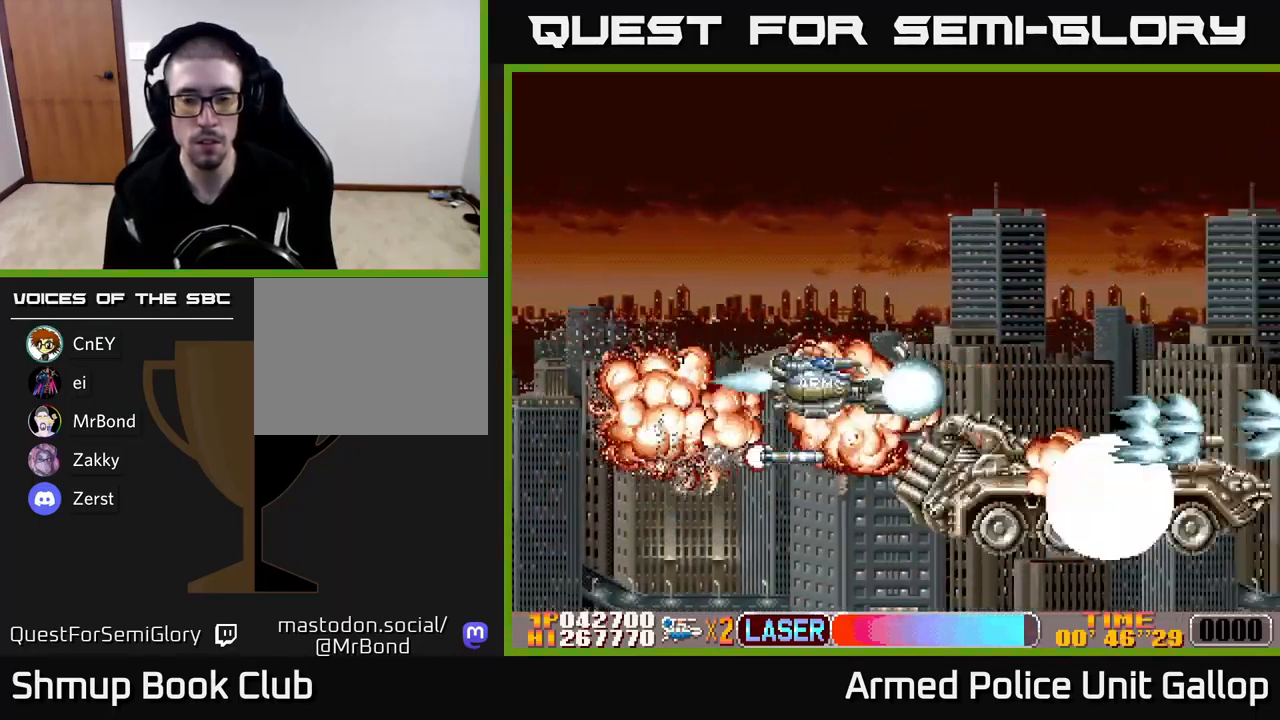
{"buttons": ["A", "DPAD_RIGHT"], "left_stick": "center", "events": [[216, "DPAD_UP", "up"], [483, "A", "down"]]}
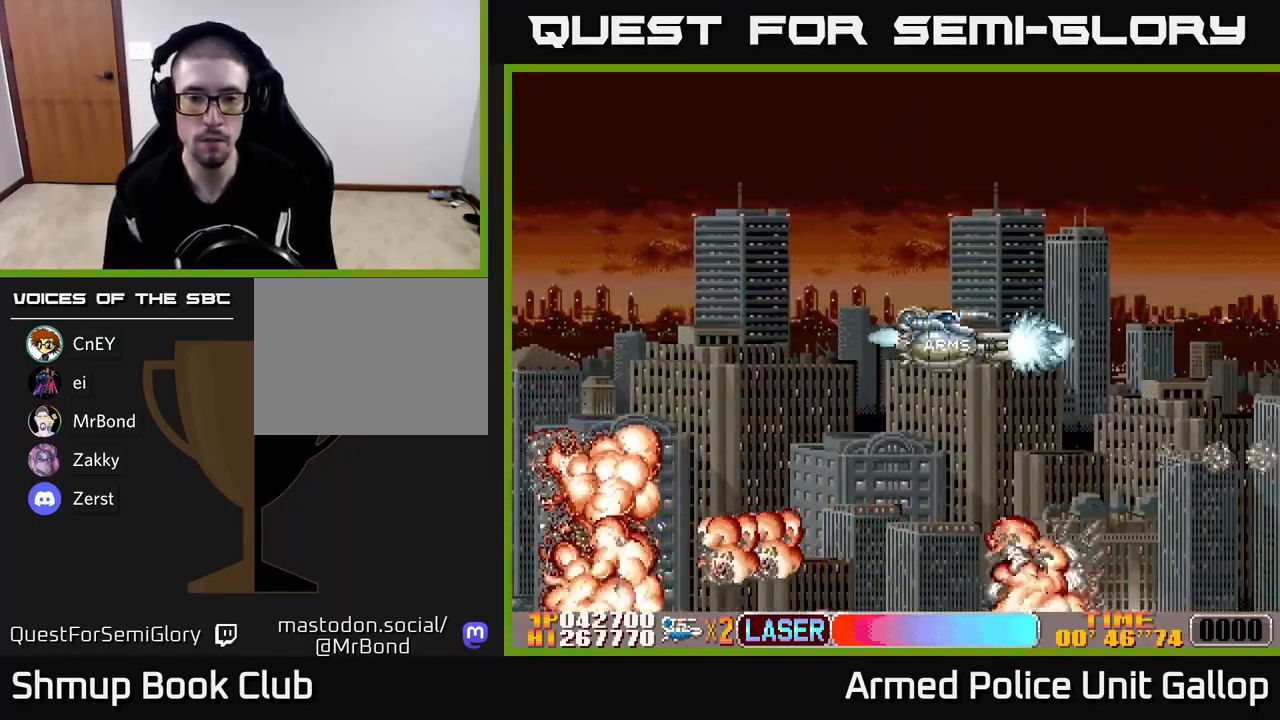
{"buttons": ["DPAD_RIGHT"], "left_stick": "center", "events": [[133, "A", "up"]]}
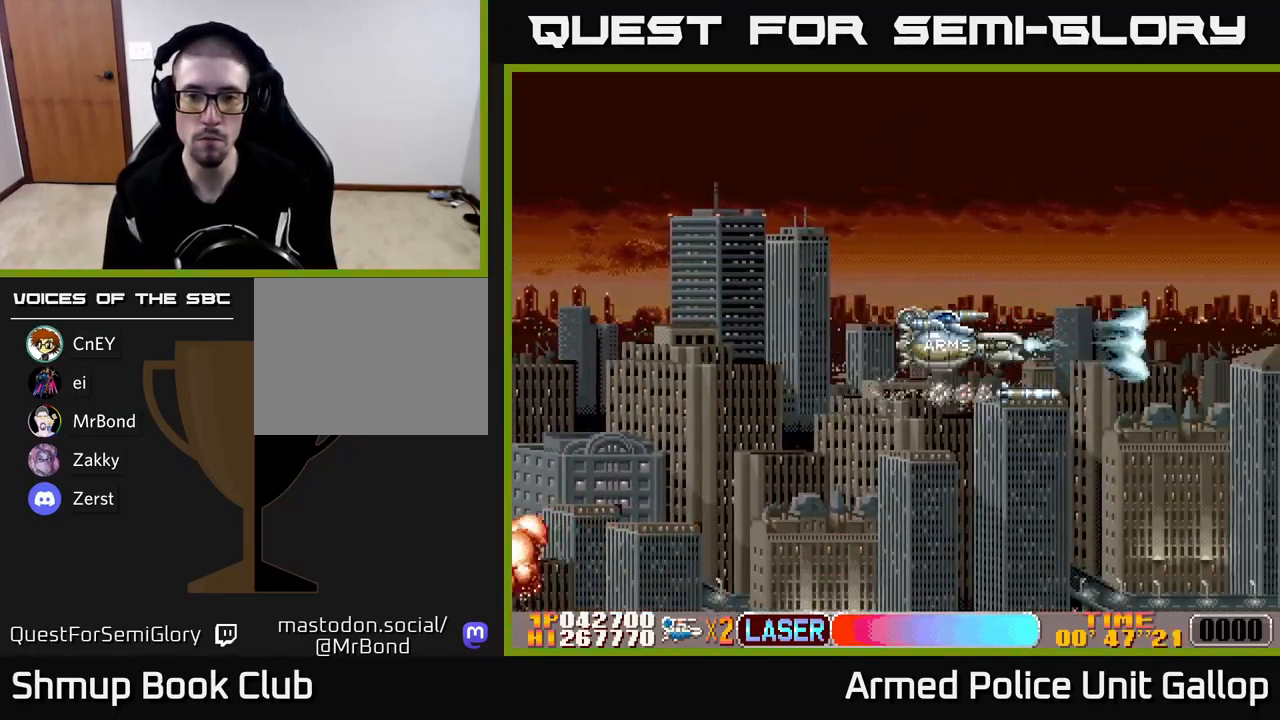
{"buttons": ["DPAD_UP"], "left_stick": "center", "events": [[200, "DPAD_RIGHT", "up"], [433, "DPAD_UP", "down"]]}
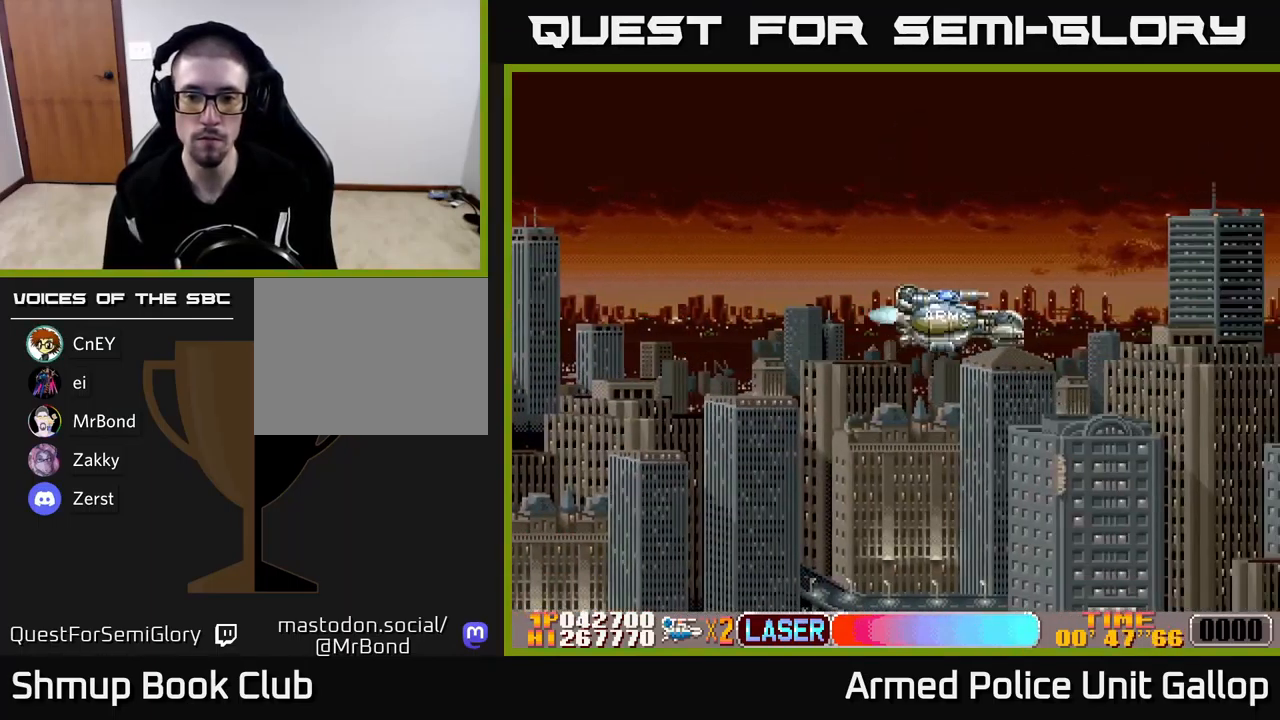
{"buttons": ["A"], "left_stick": "center", "events": [[483, "A", "down"], [500, "DPAD_UP", "up"]]}
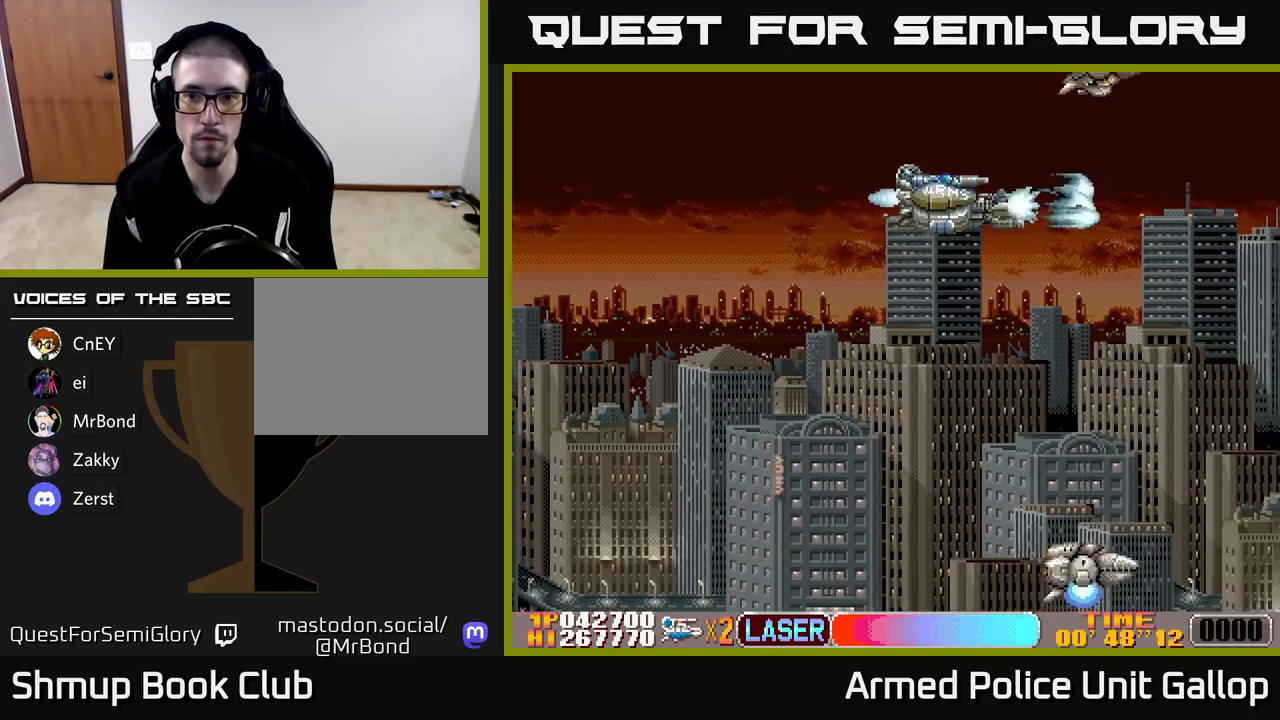
{"buttons": ["A", "DPAD_DOWN", "DPAD_RIGHT"], "left_stick": "center", "events": [[217, "DPAD_UP", "down"], [283, "DPAD_LEFT", "down"], [367, "DPAD_UP", "up"], [433, "DPAD_LEFT", "up"], [483, "DPAD_RIGHT", "down"], [500, "DPAD_DOWN", "down"]]}
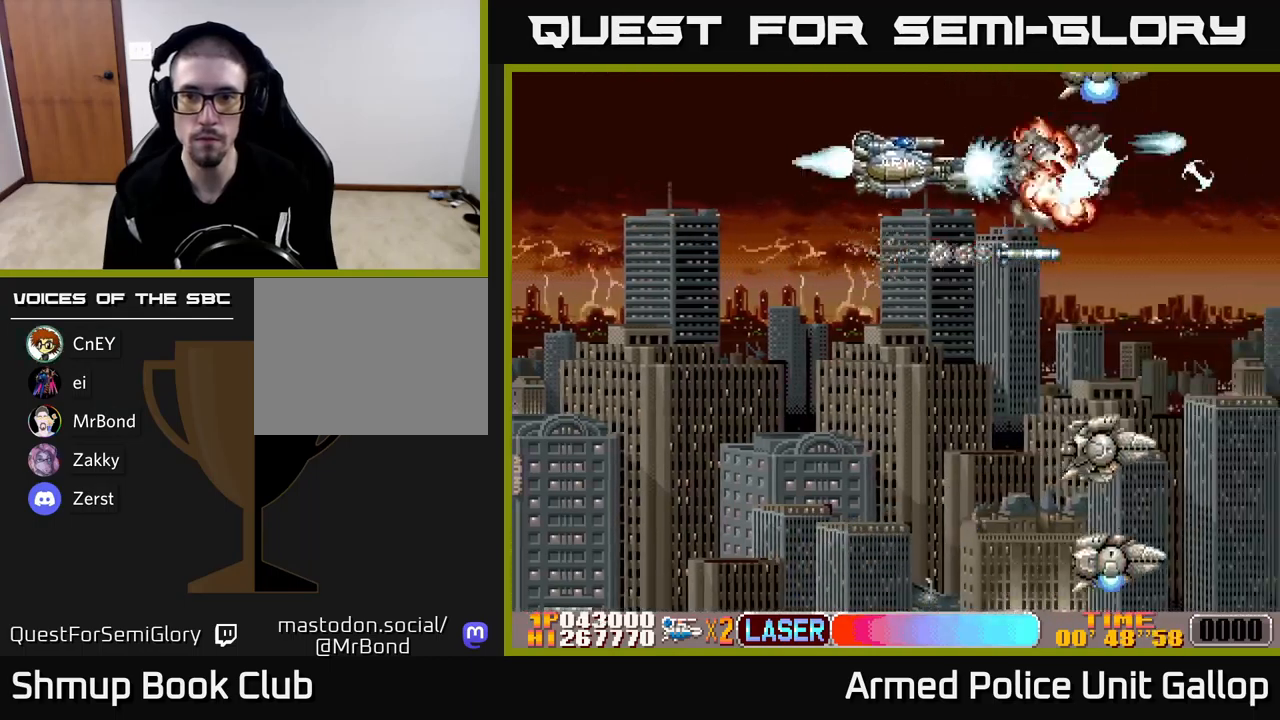
{"buttons": ["A", "DPAD_DOWN", "DPAD_RIGHT"], "left_stick": "center", "events": [[50, "DPAD_RIGHT", "up"], [450, "DPAD_RIGHT", "down"]]}
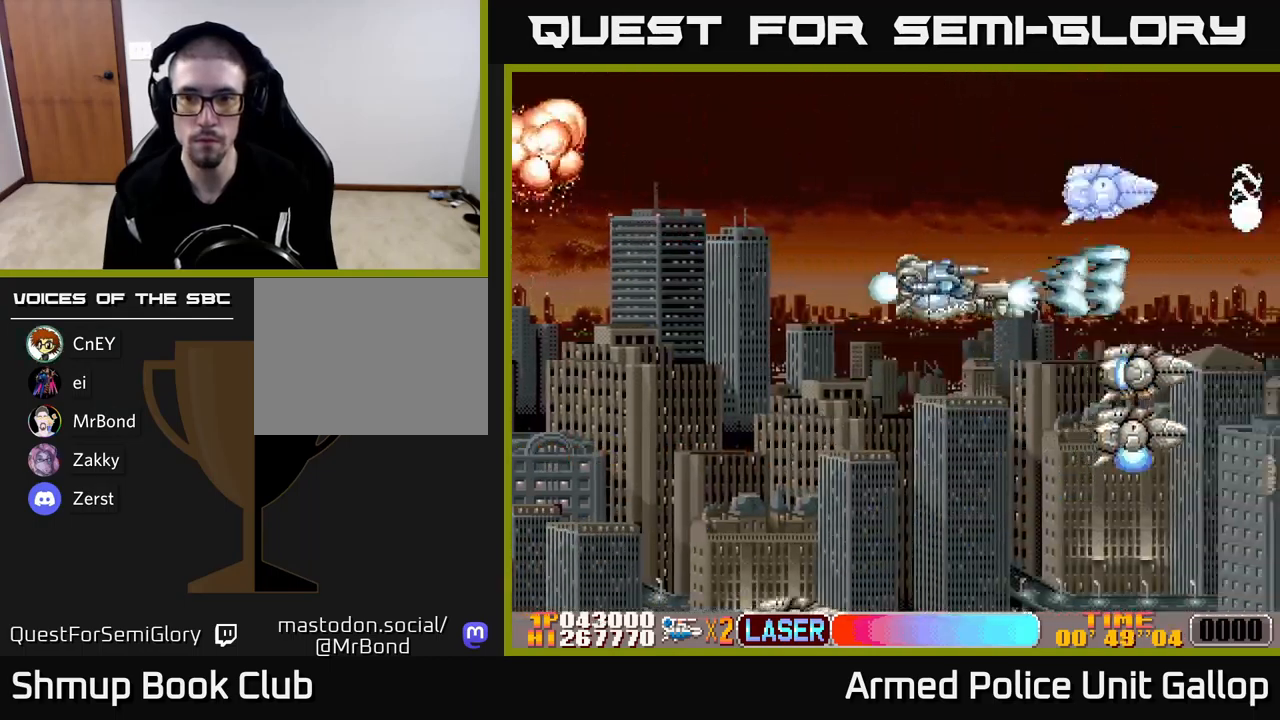
{"buttons": ["A", "B", "DPAD_UP"], "left_stick": "center", "events": [[83, "DPAD_RIGHT", "up"], [300, "DPAD_DOWN", "up"], [333, "DPAD_LEFT", "down"], [333, "DPAD_UP", "down"], [450, "DPAD_LEFT", "up"], [467, "B", "down"]]}
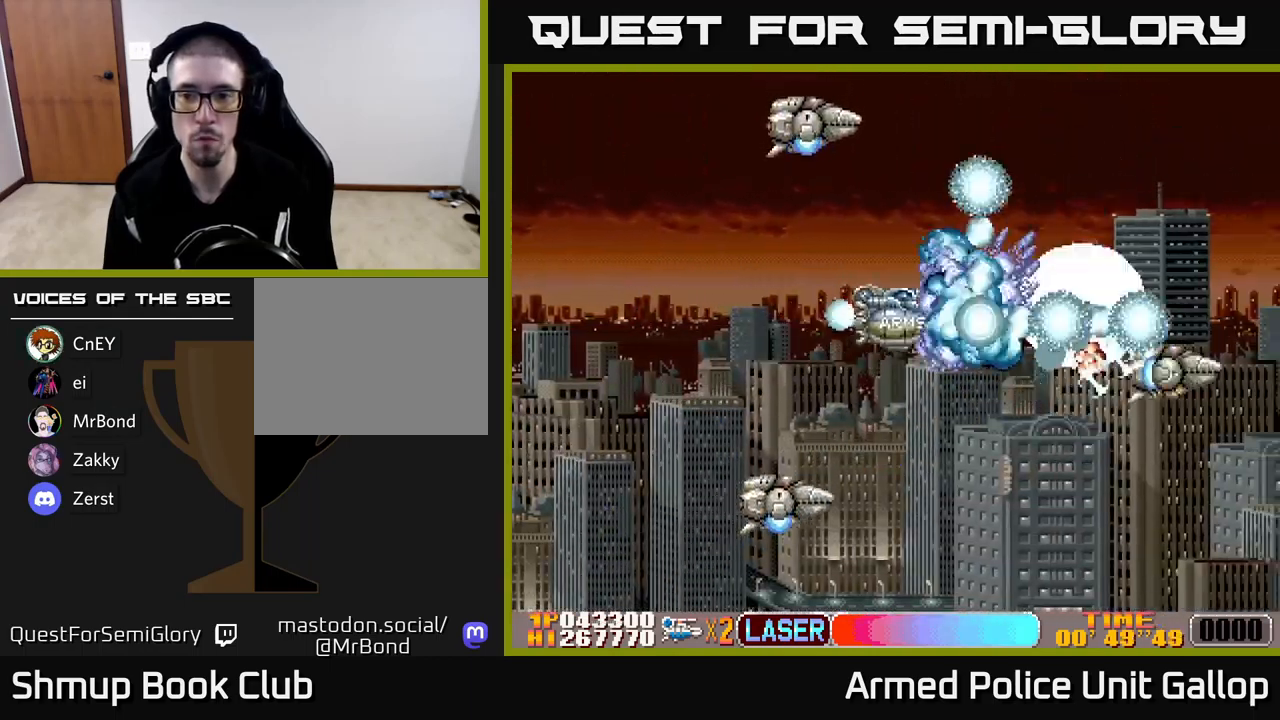
{"buttons": ["A", "DPAD_DOWN"], "left_stick": "center", "events": [[17, "DPAD_UP", "up"], [33, "A", "up"], [33, "DPAD_DOWN", "down"], [100, "DPAD_RIGHT", "down"], [167, "DPAD_DOWN", "up"], [200, "DPAD_RIGHT", "up"], [200, "DPAD_UP", "down"], [283, "A", "down"], [283, "DPAD_RIGHT", "down"], [300, "DPAD_UP", "up"], [333, "B", "up"], [350, "DPAD_DOWN", "down"], [433, "DPAD_RIGHT", "up"]]}
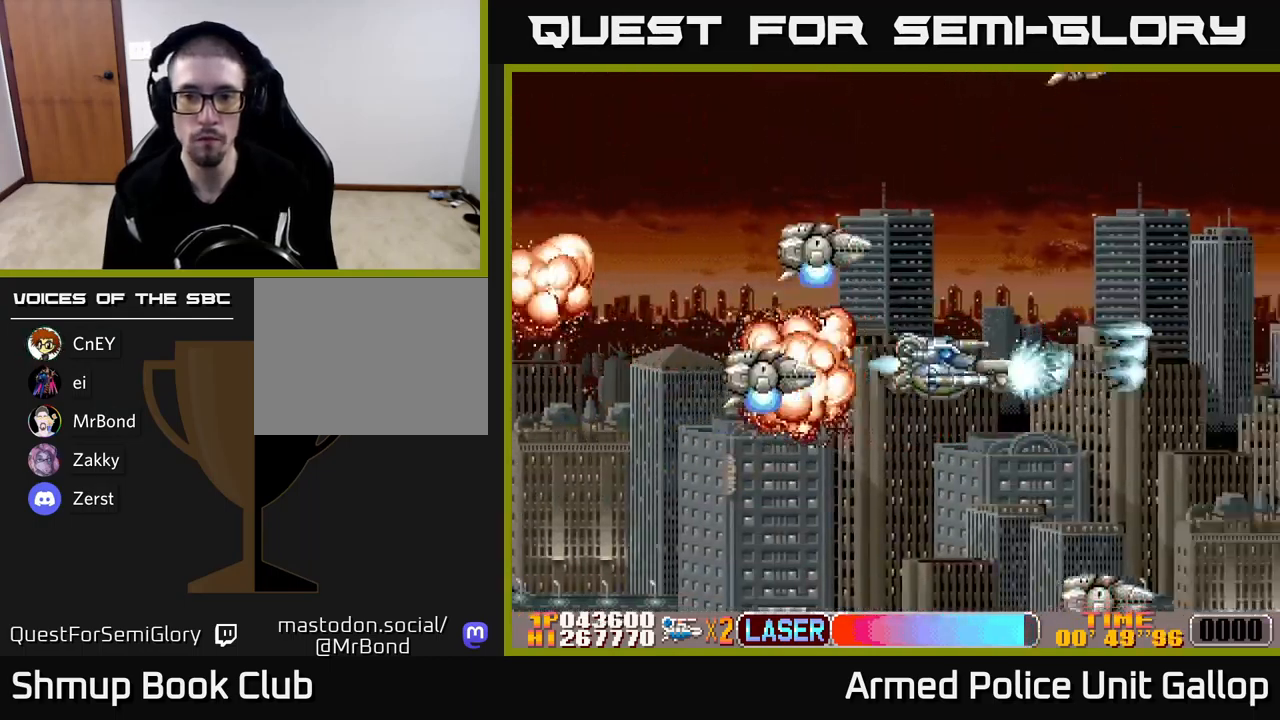
{"buttons": ["B", "DPAD_UP"], "left_stick": "center"}
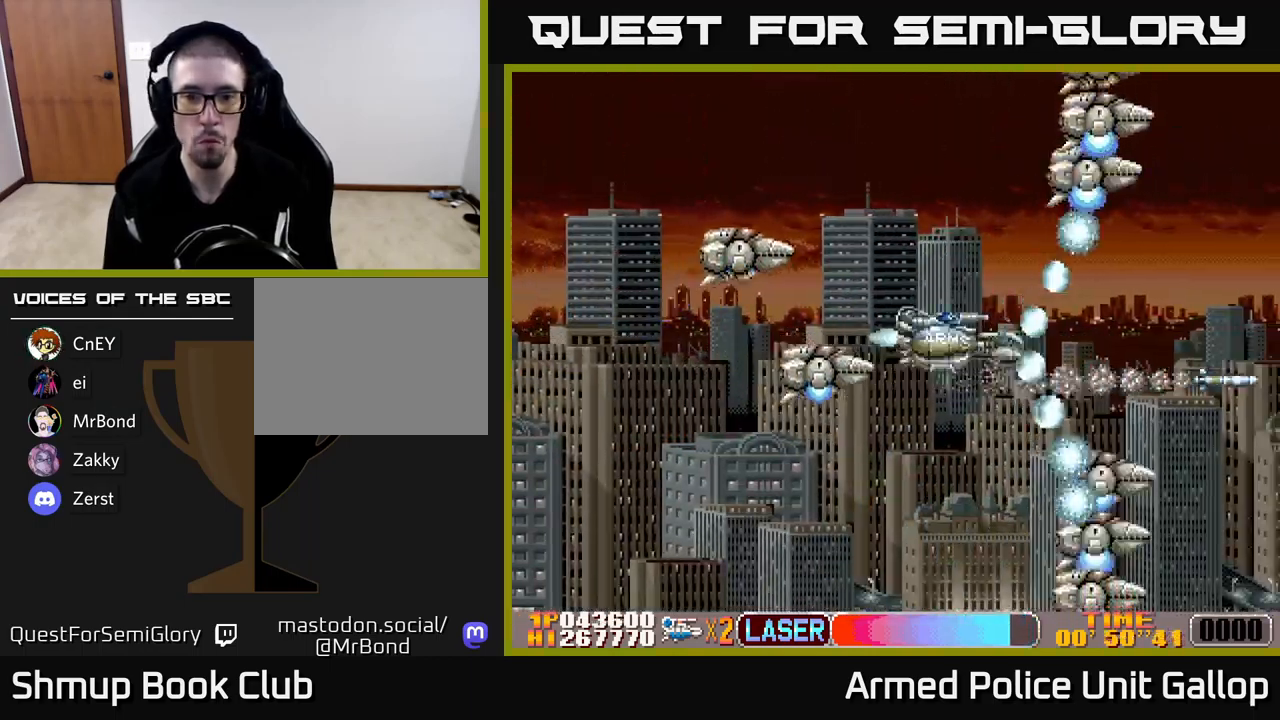
{"buttons": ["A", "DPAD_LEFT"], "left_stick": "center", "events": [[67, "DPAD_LEFT", "down"], [117, "DPAD_UP", "up"], [183, "DPAD_LEFT", "up"], [283, "DPAD_RIGHT", "down"], [300, "A", "down"], [333, "B", "up"], [383, "DPAD_RIGHT", "up"], [417, "DPAD_LEFT", "down"]]}
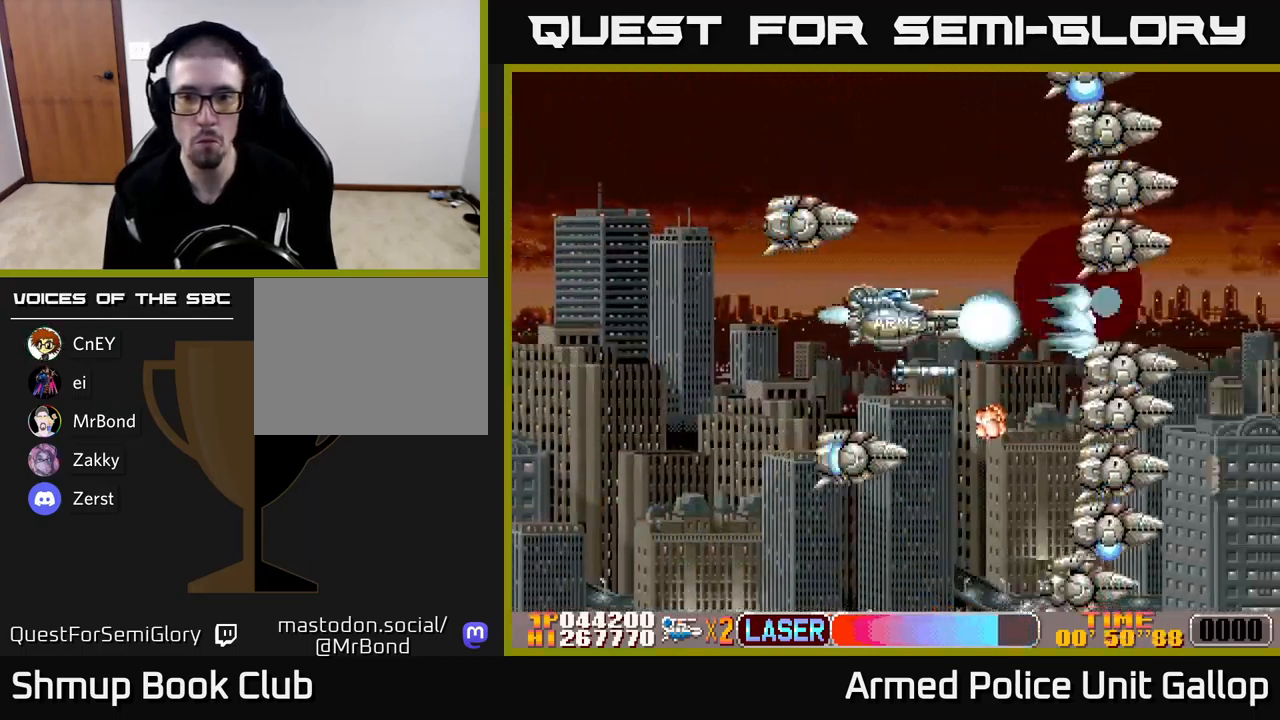
{"buttons": ["A"], "left_stick": "center", "events": [[33, "DPAD_LEFT", "up"], [50, "DPAD_DOWN", "down"], [67, "DPAD_RIGHT", "down"], [100, "DPAD_DOWN", "up"], [167, "DPAD_RIGHT", "up"], [367, "DPAD_DOWN", "down"], [417, "DPAD_DOWN", "up"]]}
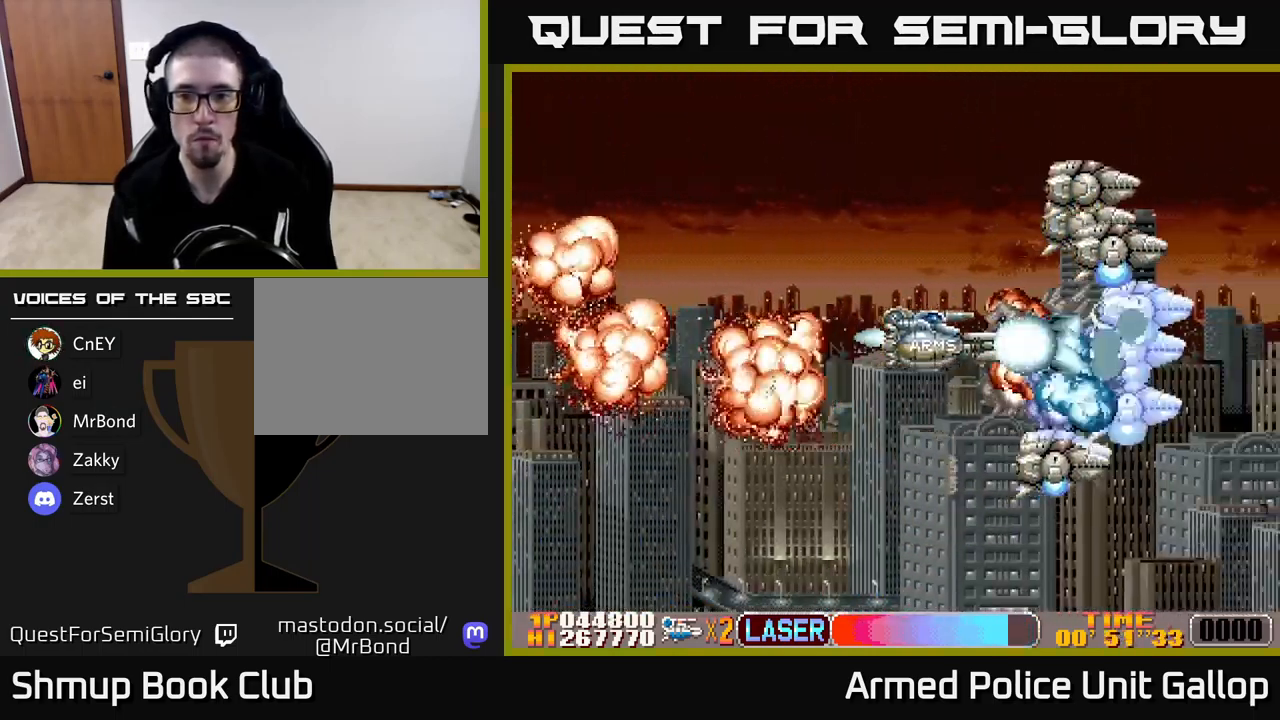
{"buttons": ["B", "DPAD_LEFT"], "left_stick": "center", "events": [[317, "DPAD_LEFT", "down"], [350, "DPAD_UP", "down"], [367, "B", "down"], [400, "A", "up"], [450, "DPAD_UP", "up"]]}
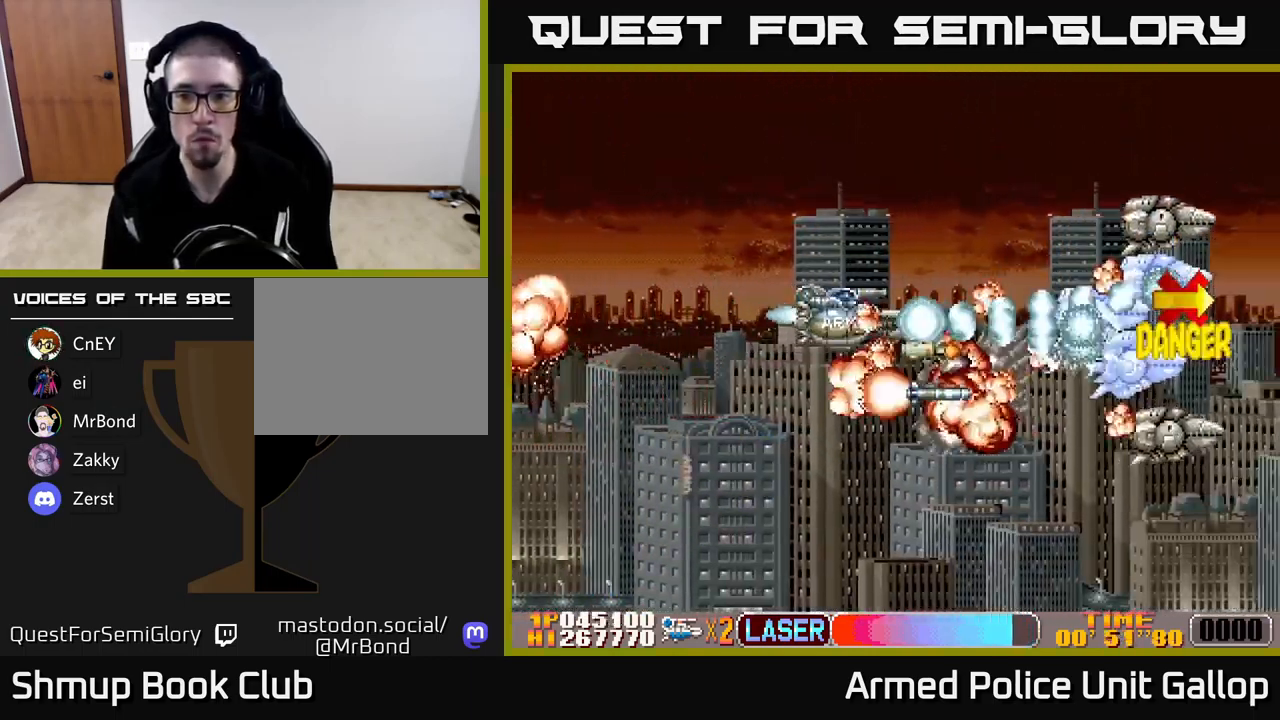
{"buttons": ["B"], "left_stick": "center"}
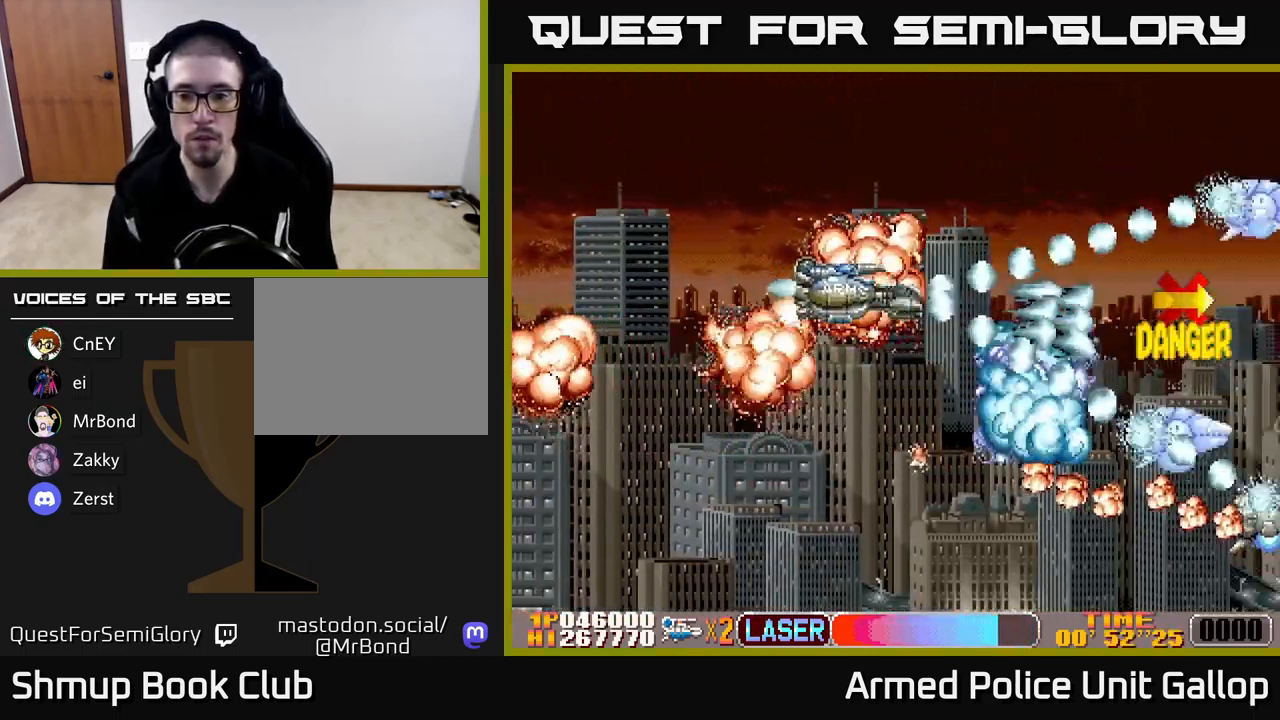
{"buttons": ["A", "DPAD_UP", "DPAD_LEFT"], "left_stick": "center", "events": [[50, "DPAD_DOWN", "down"], [150, "DPAD_RIGHT", "down"], [350, "DPAD_RIGHT", "up"], [367, "A", "down"], [383, "DPAD_DOWN", "up"], [434, "B", "up"], [434, "DPAD_LEFT", "down"], [450, "DPAD_UP", "down"]]}
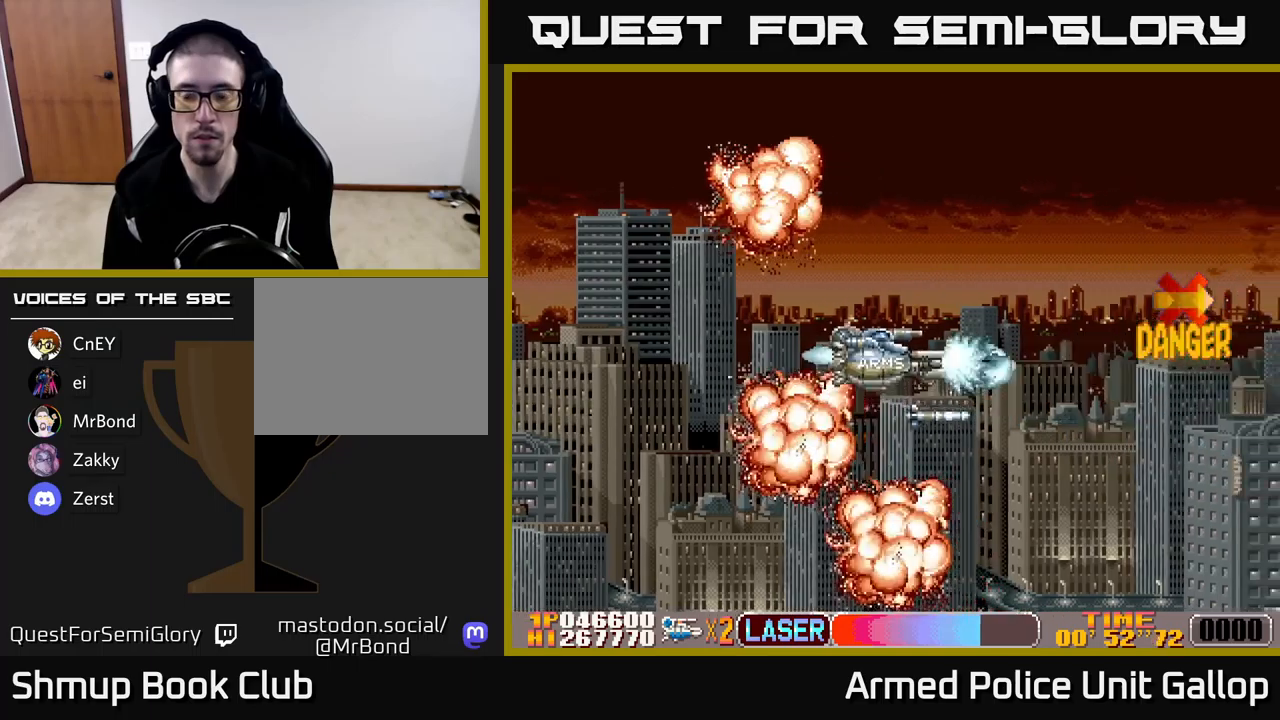
{"buttons": ["A", "DPAD_LEFT"], "left_stick": "center", "events": [[17, "DPAD_LEFT", "up"], [234, "DPAD_UP", "up"], [250, "A", "up"], [300, "DPAD_DOWN", "down"], [317, "A", "down"], [417, "DPAD_DOWN", "up"], [417, "DPAD_LEFT", "down"]]}
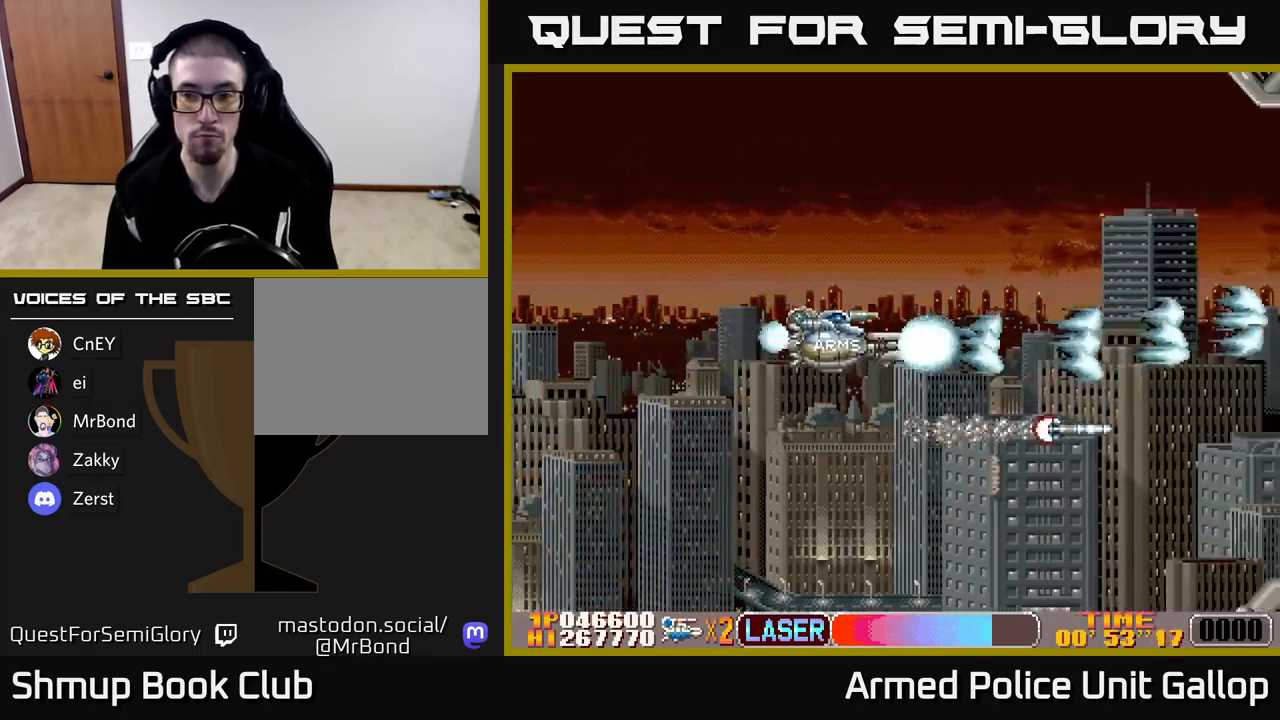
{"buttons": ["B", "DPAD_RIGHT"], "left_stick": "center", "events": [[34, "DPAD_LEFT", "up"], [84, "DPAD_DOWN", "down"], [84, "DPAD_RIGHT", "down"], [134, "DPAD_DOWN", "up"], [234, "B", "down"], [250, "DPAD_RIGHT", "up"], [267, "A", "up"], [284, "DPAD_LEFT", "down"], [384, "DPAD_LEFT", "up"], [500, "DPAD_RIGHT", "down"]]}
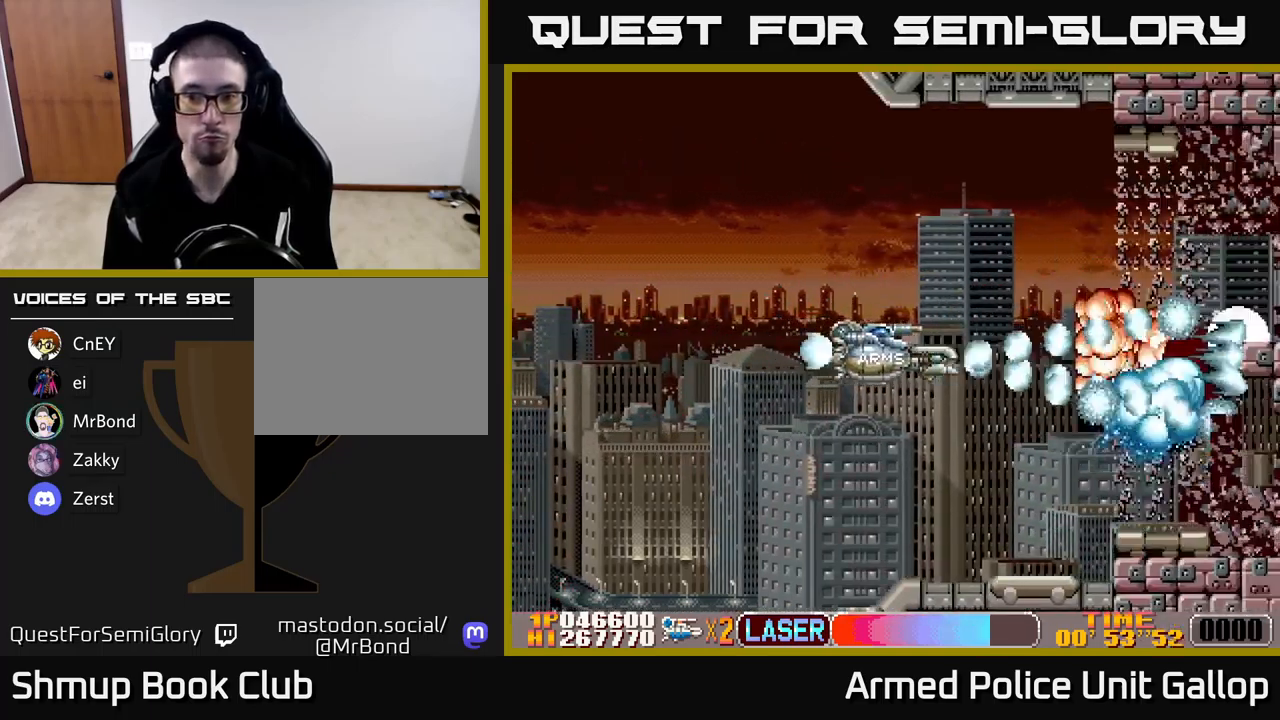
{"buttons": ["B", "DPAD_RIGHT"], "left_stick": "center", "events": [[200, "DPAD_UP", "down"], [234, "DPAD_RIGHT", "up"], [284, "DPAD_UP", "up"], [334, "DPAD_RIGHT", "down"]]}
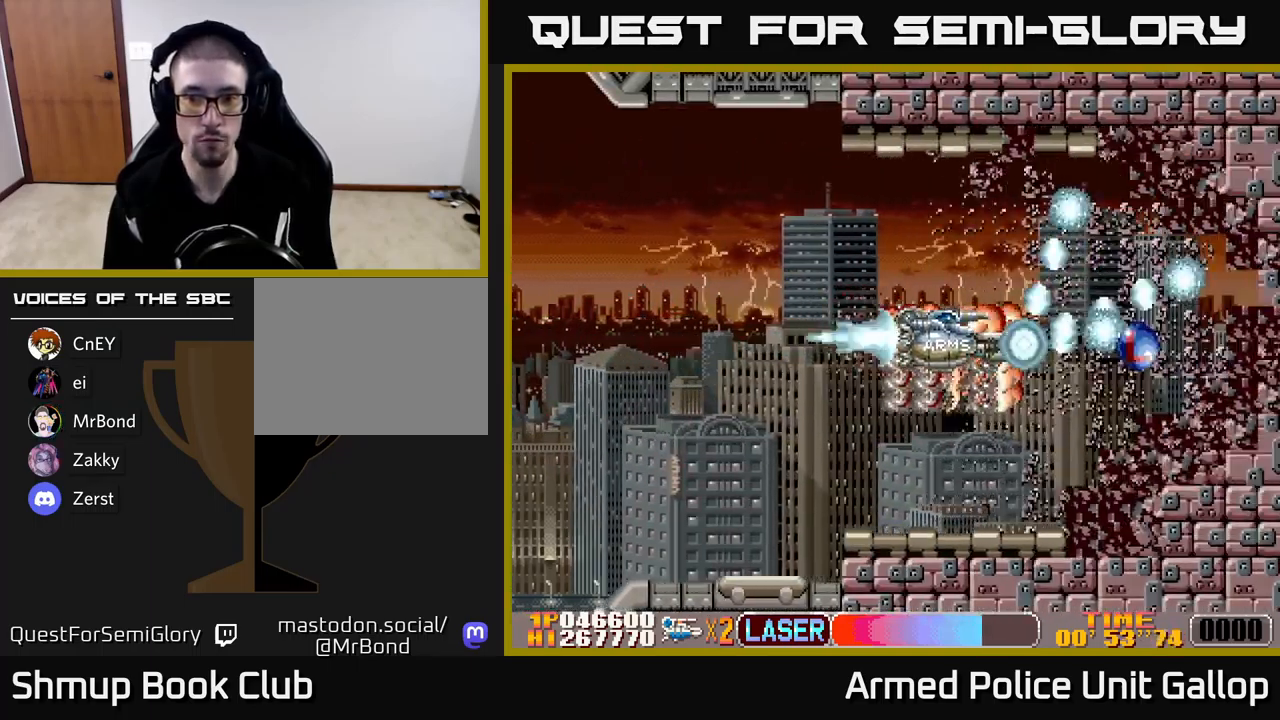
{"buttons": ["B", "DPAD_RIGHT"], "left_stick": "center", "events": []}
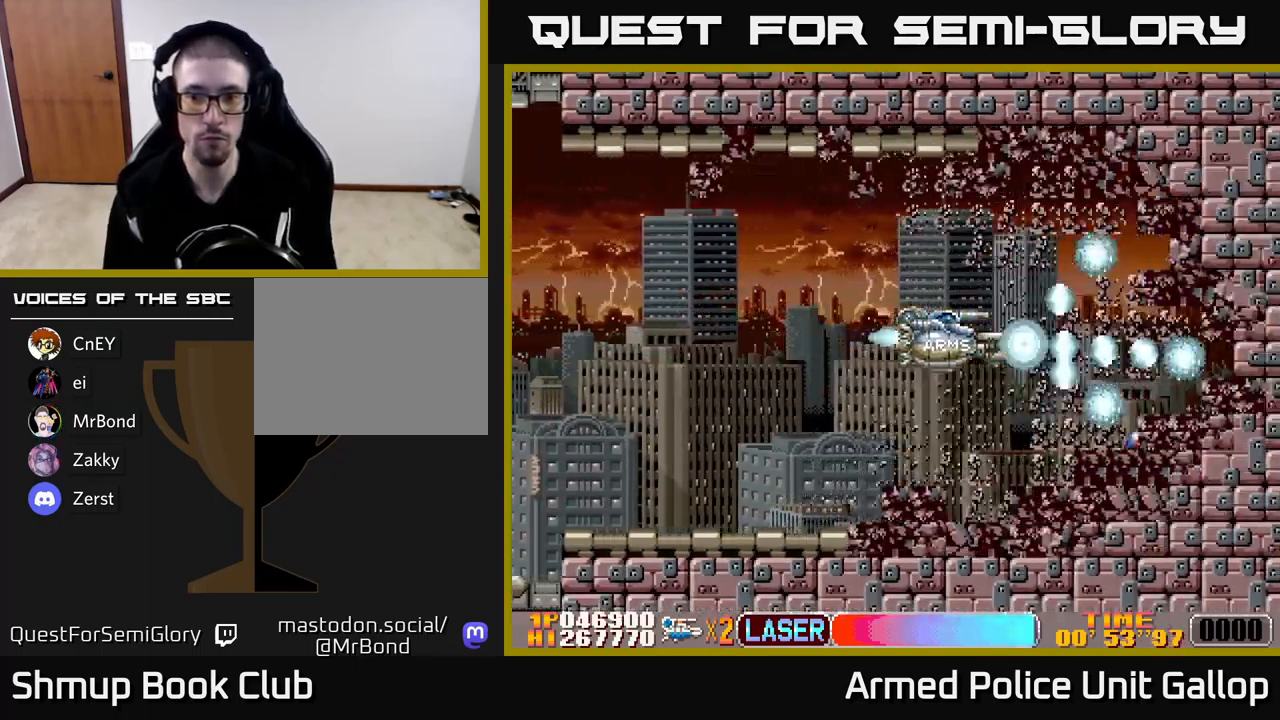
{"buttons": ["B", "DPAD_RIGHT"], "left_stick": "center", "events": []}
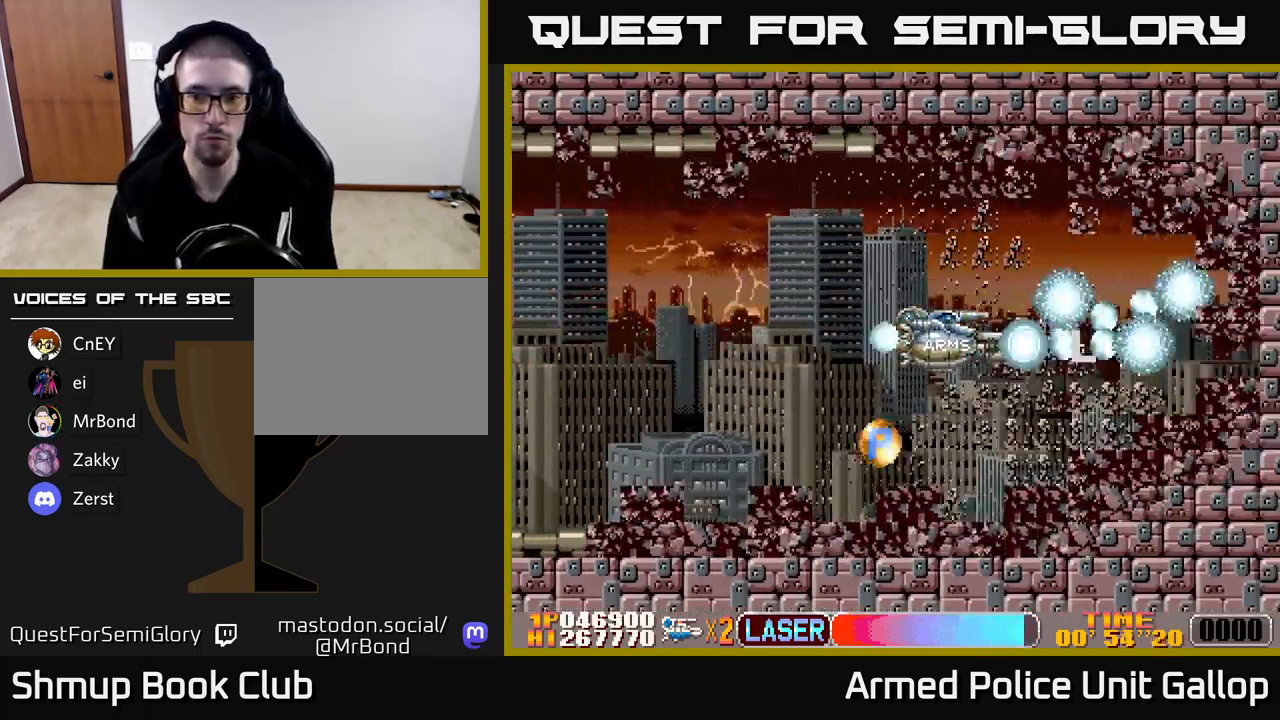
{"buttons": ["DPAD_DOWN", "DPAD_LEFT"], "left_stick": "center", "events": [[84, "DPAD_RIGHT", "up"], [184, "DPAD_LEFT", "down"], [284, "DPAD_DOWN", "down"], [484, "B", "up"]]}
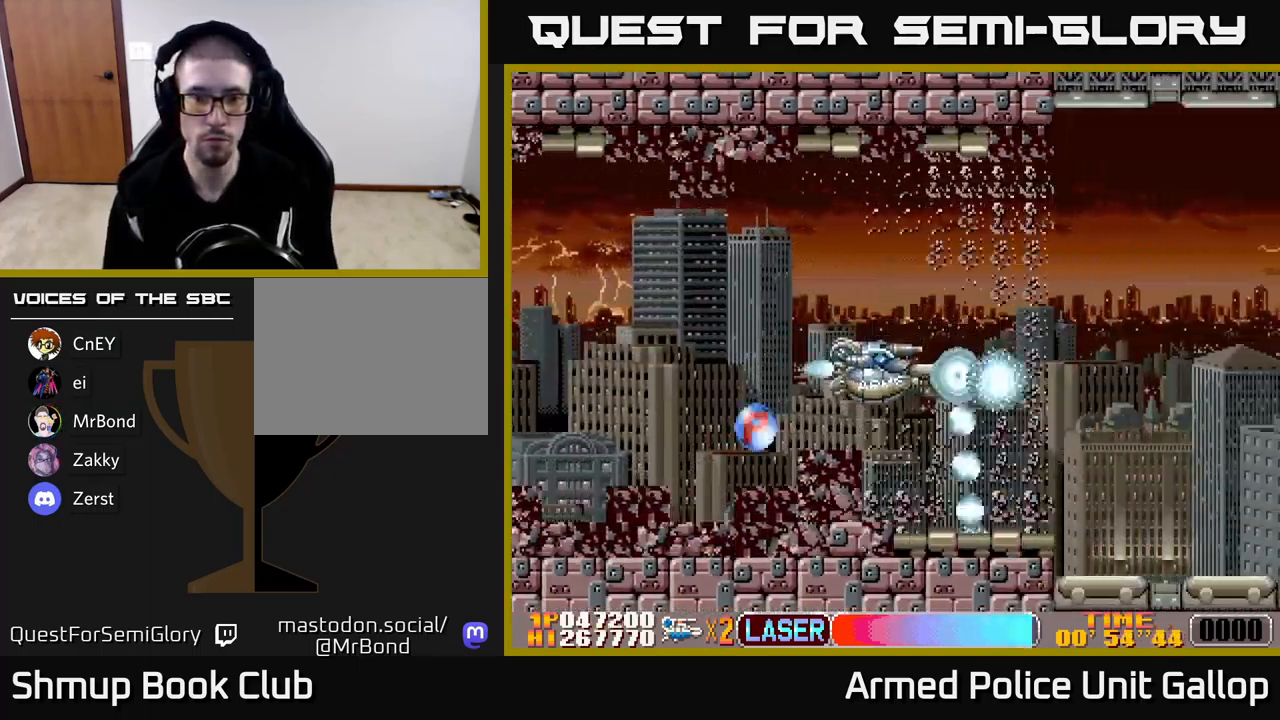
{"buttons": ["DPAD_LEFT"], "left_stick": "center", "events": [[267, "DPAD_DOWN", "up"]]}
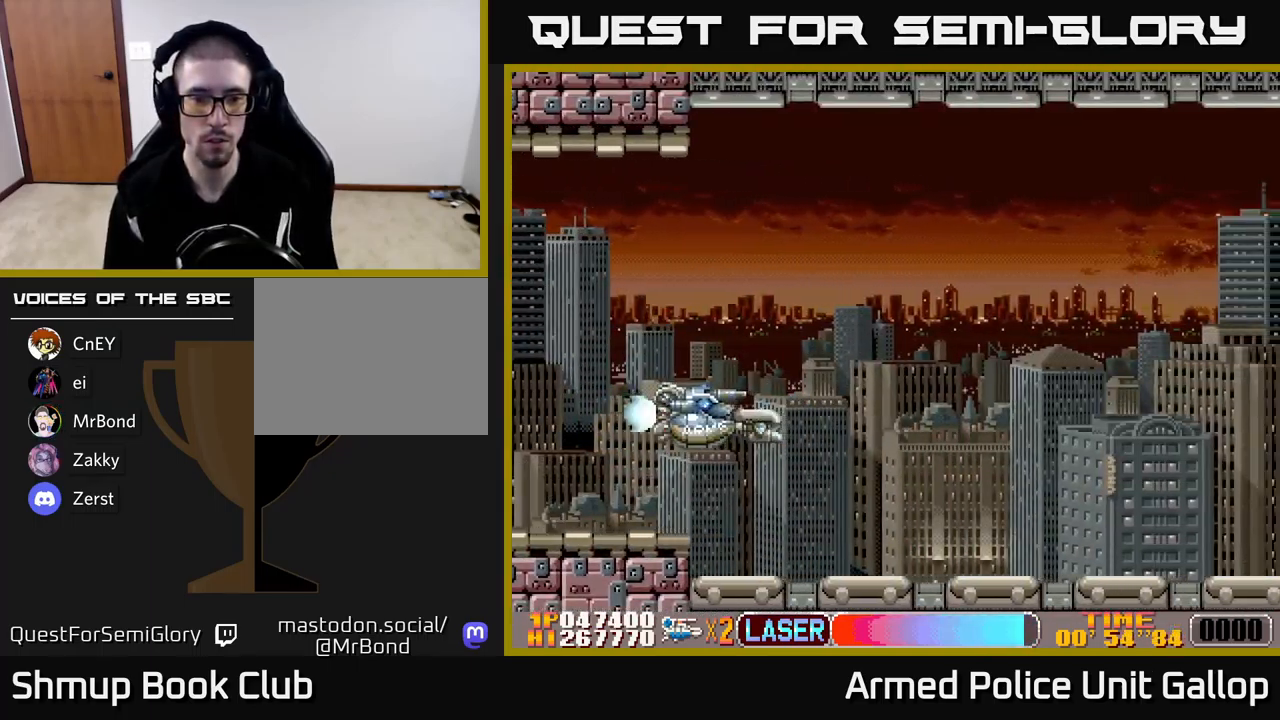
{"buttons": ["A", "DPAD_RIGHT"], "left_stick": "center", "events": [[50, "DPAD_DOWN", "down"], [134, "DPAD_LEFT", "up"], [150, "DPAD_DOWN", "up"], [167, "DPAD_UP", "down"], [184, "DPAD_RIGHT", "down"], [400, "A", "down"], [450, "DPAD_UP", "up"]]}
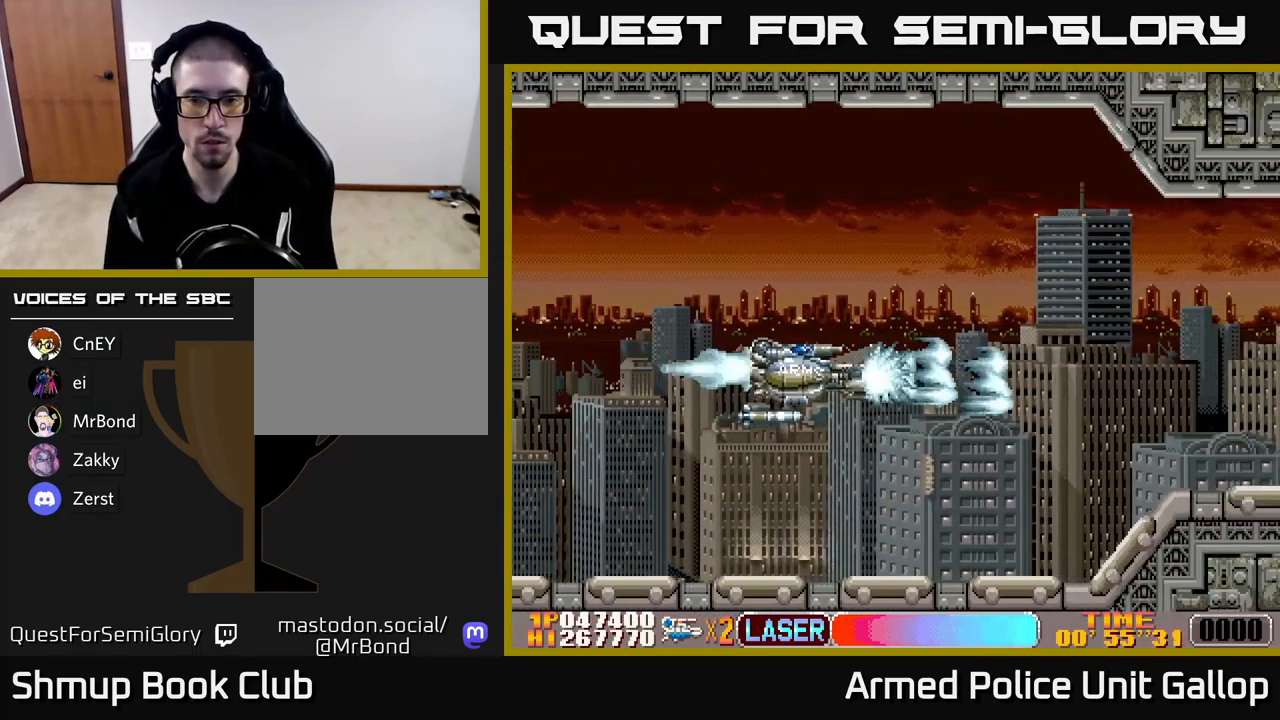
{"buttons": ["A", "DPAD_RIGHT"], "left_stick": "center", "events": [[350, "DPAD_RIGHT", "up"], [350, "DPAD_UP", "down"], [467, "DPAD_UP", "up"], [484, "DPAD_RIGHT", "down"]]}
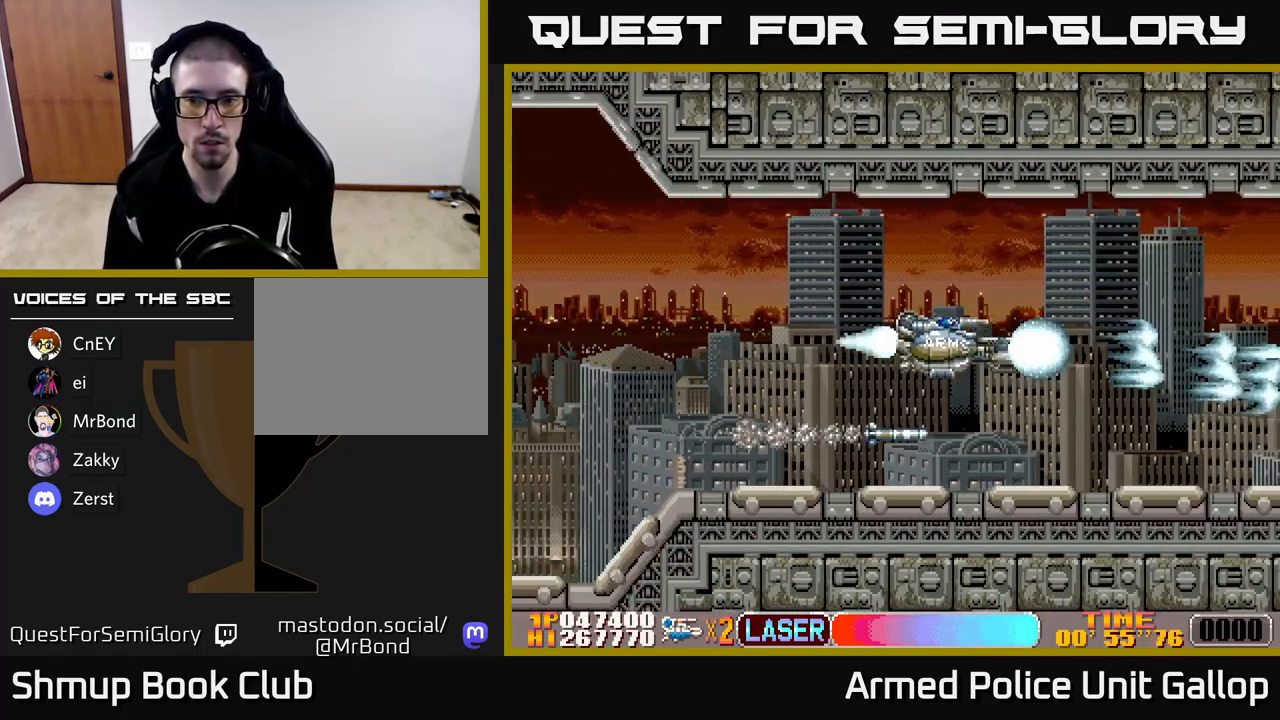
{"buttons": ["A"], "left_stick": "center", "events": [[300, "DPAD_RIGHT", "up"]]}
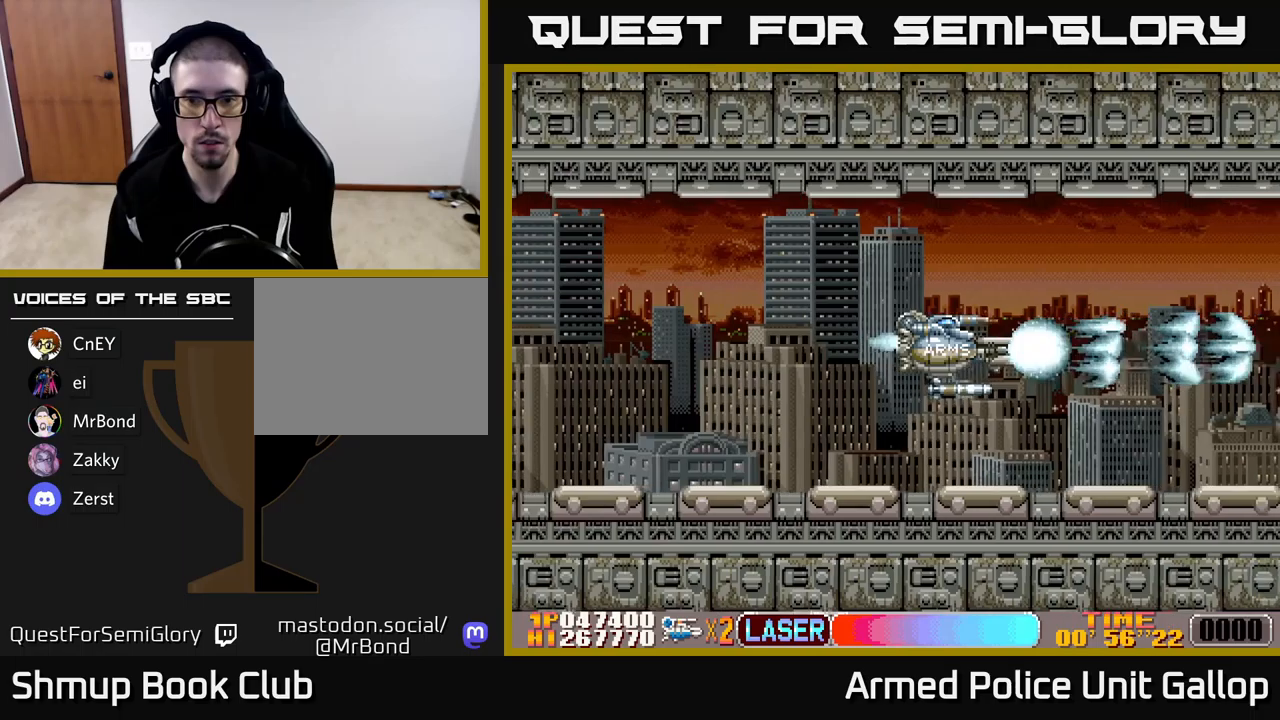
{"buttons": ["A"], "left_stick": "center", "events": []}
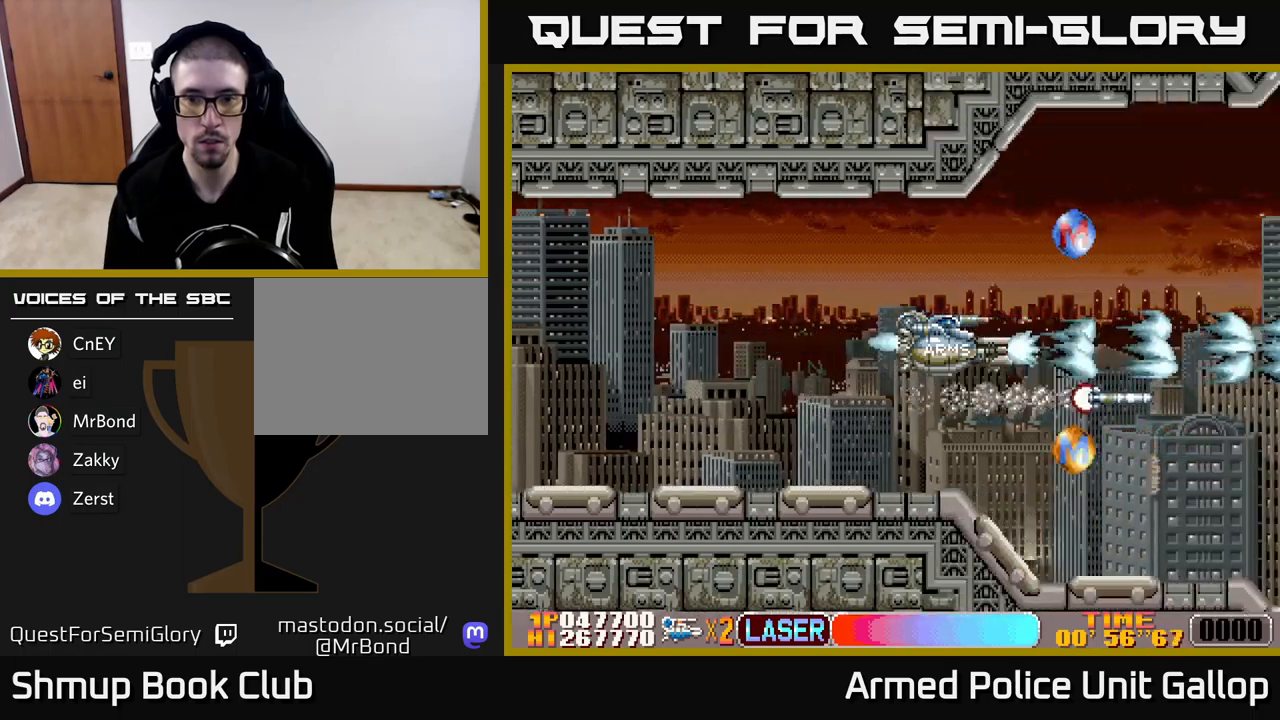
{"buttons": ["DPAD_UP", "DPAD_LEFT"], "left_stick": "center", "events": [[150, "DPAD_LEFT", "down"], [233, "DPAD_UP", "down"], [483, "A", "up"]]}